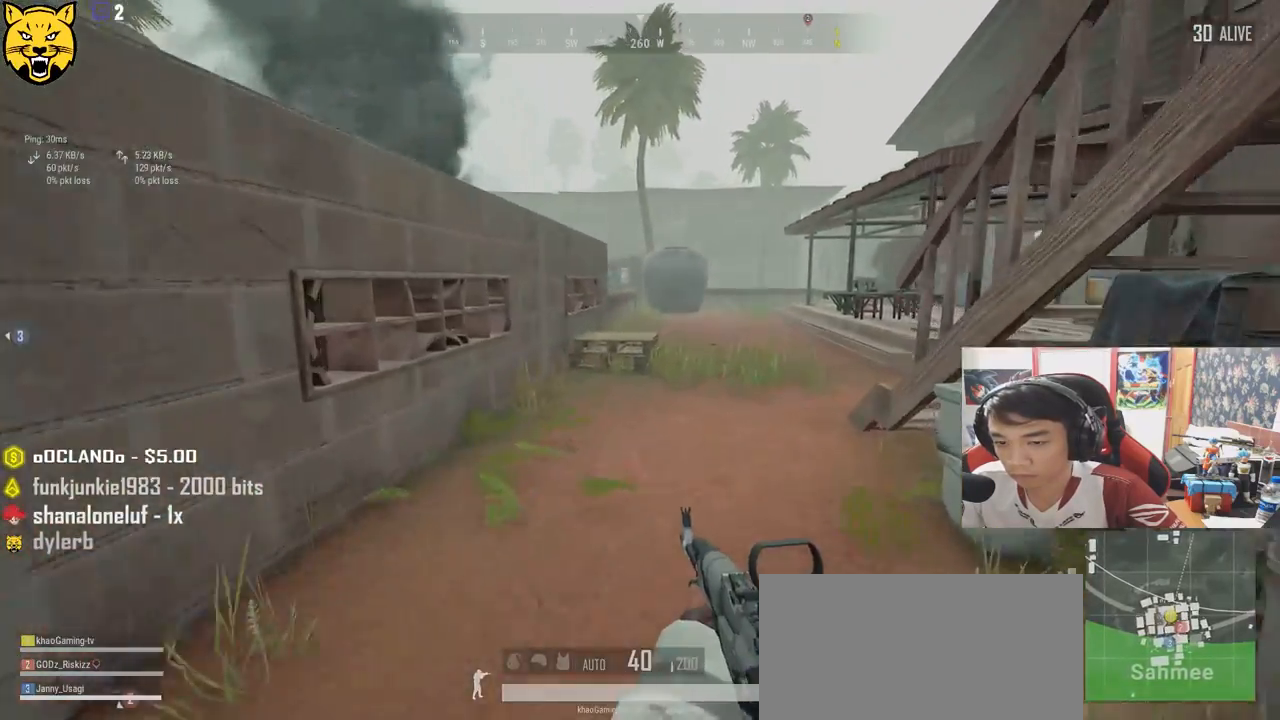
Gameplay with keyboard and mouse; each line is a JSON object with the keys and mouse buttons held at the frame after it. "events" lists presses ("down") and releases ("up") of "a", "c", "ctrl", "d", "e", "f", "q", "r", "s", "shift", "space", "tab", "v", "w", "x", "z", "mouse_left", "mouse_wheel" and "mouse_right" between this image and that frame as [ms after this image, input, new state], when the widget could be followed in between. "mouse_left", "mouse_wheel", "mouse_right" = the "left", "wheel", "right" buttons of the "mouse" list. No other keys are recorded. "wheel" means that the mouse wheel is clicked or scrolled. Mouse movement is not recorded.
{"keys": ["shift", "w"], "mouse": [], "events": []}
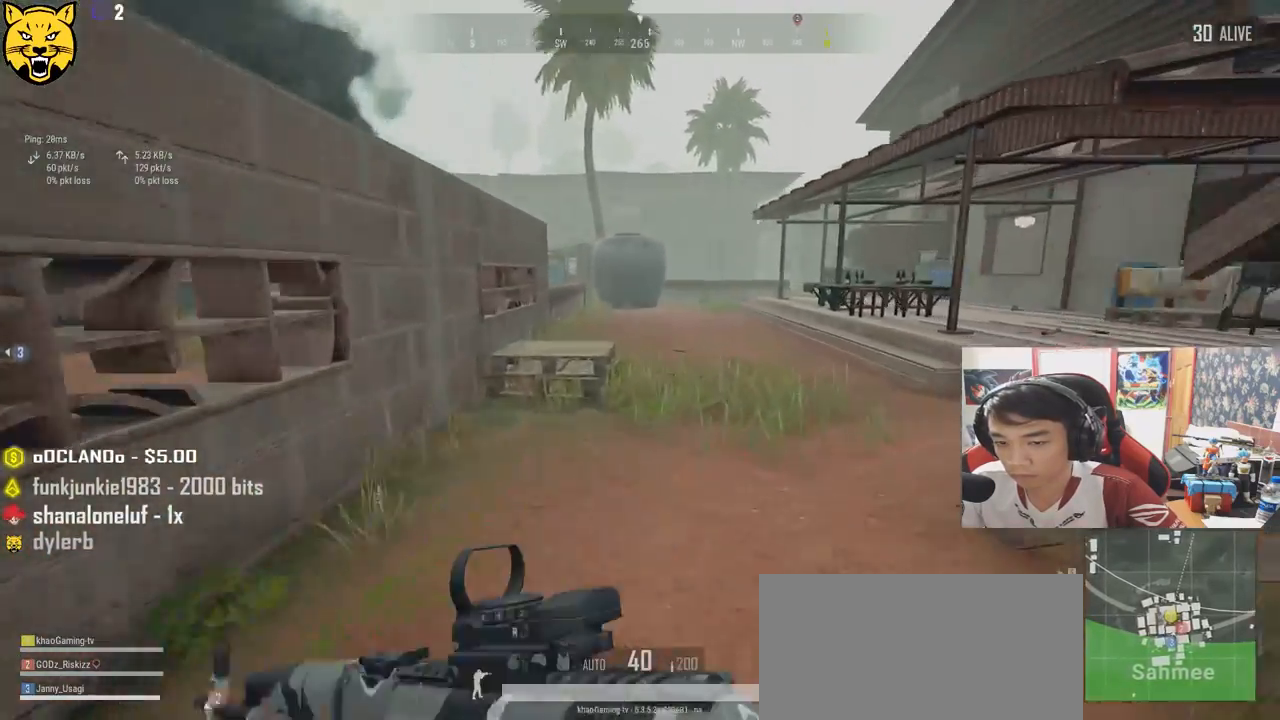
{"keys": ["shift", "w"], "mouse": [], "events": []}
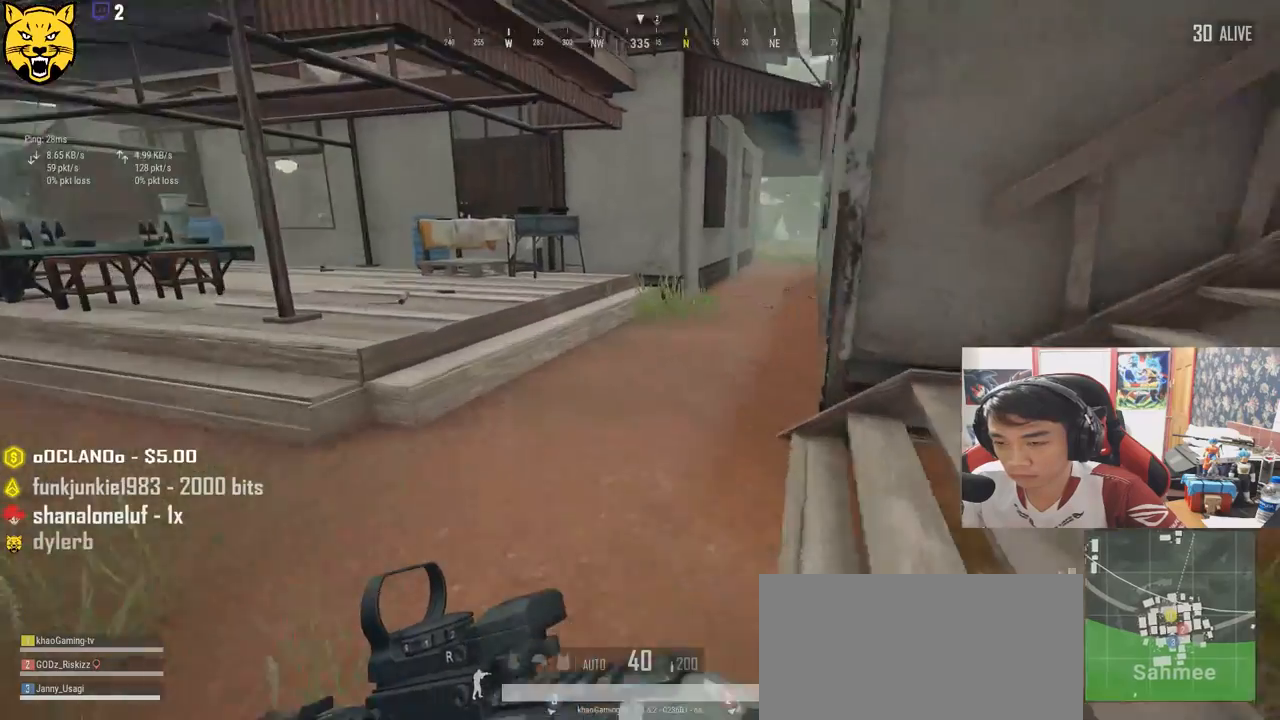
{"keys": ["d", "shift", "w"], "mouse": [], "events": [[117, "d", "down"]]}
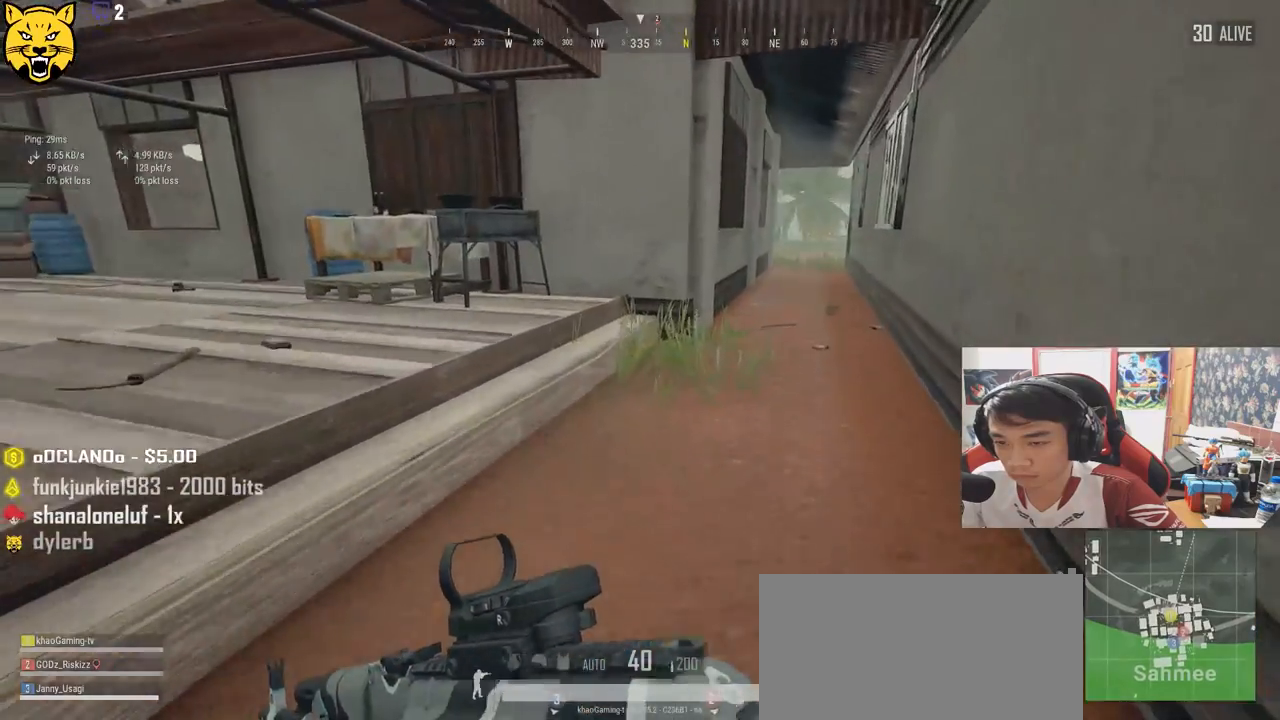
{"keys": ["shift", "w"], "mouse": [], "events": [[67, "d", "up"]]}
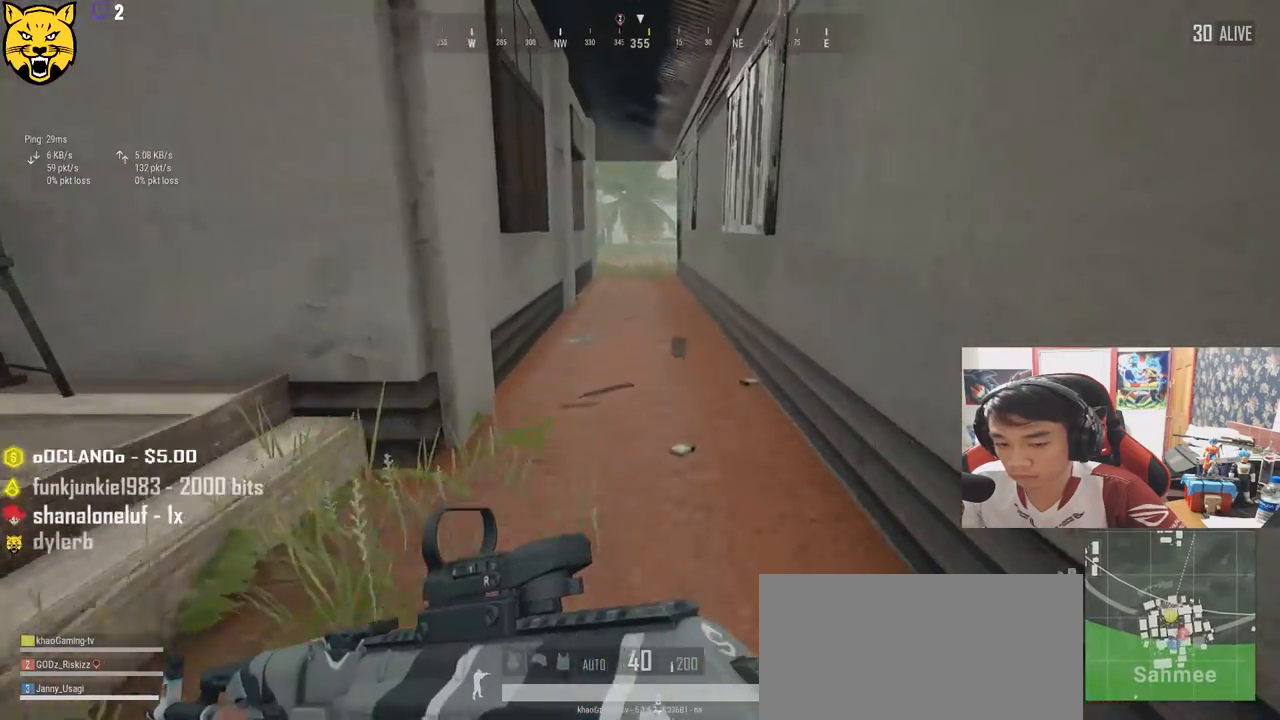
{"keys": ["shift", "space", "w"], "mouse": [], "events": [[434, "space", "down"]]}
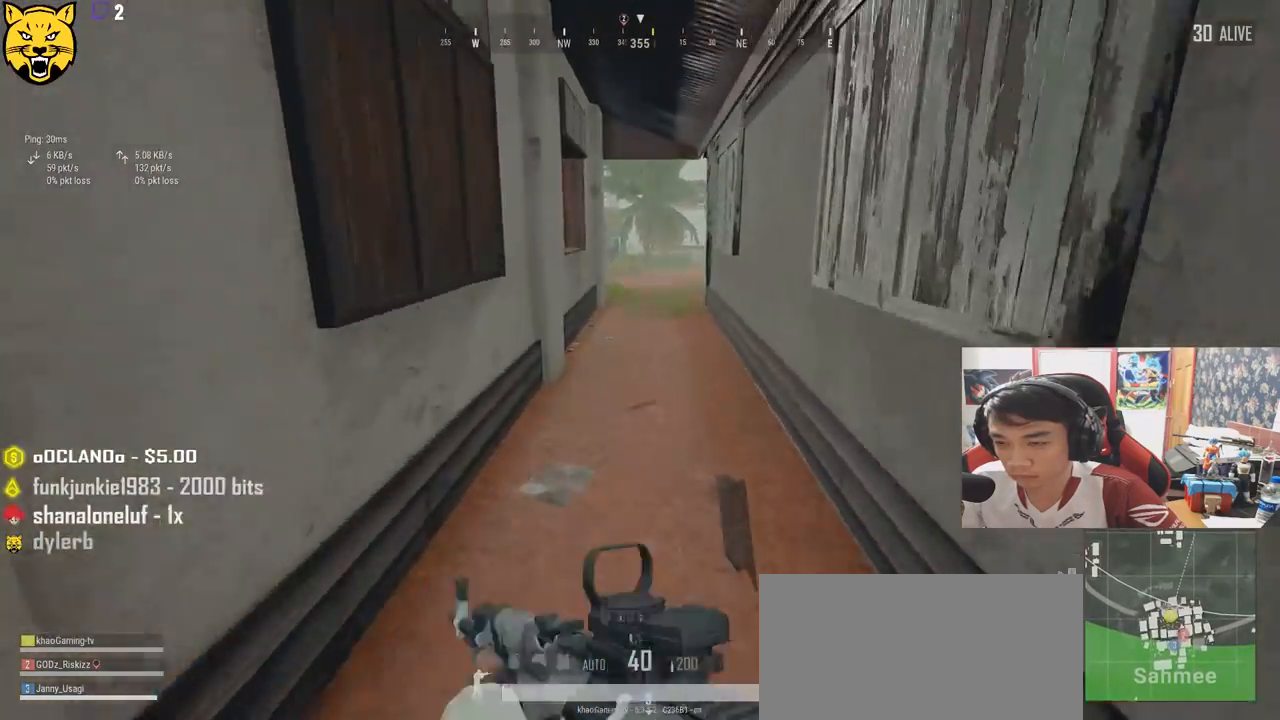
{"keys": ["shift", "w"], "mouse": [], "events": [[150, "space", "up"]]}
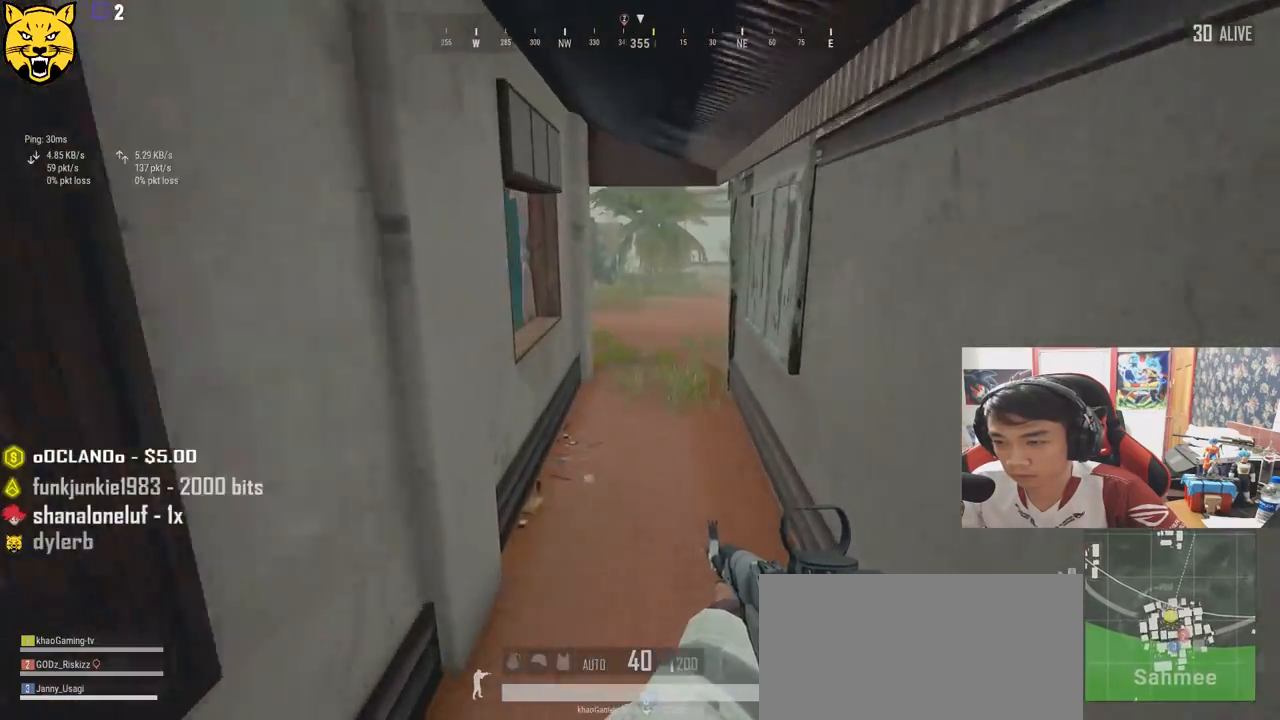
{"keys": ["shift", "space", "w"], "mouse": [], "events": [[484, "space", "down"]]}
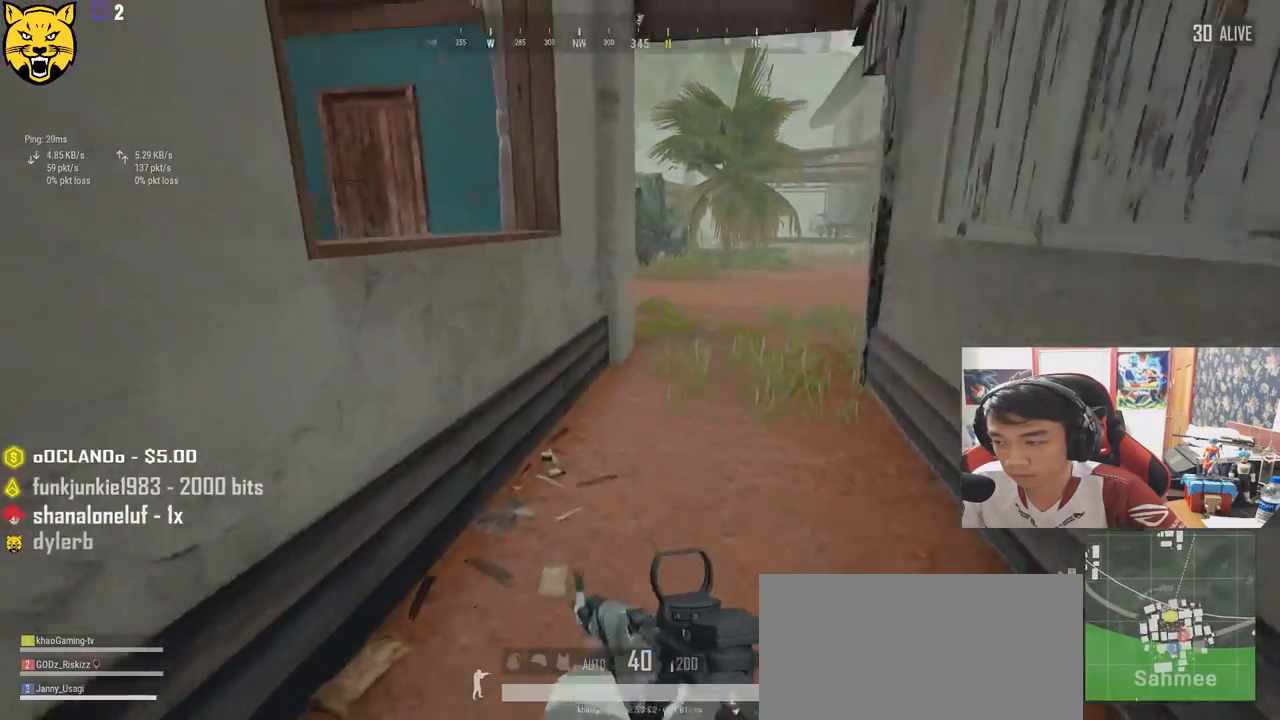
{"keys": ["d"], "mouse": [], "events": [[17, "d", "down"], [134, "shift", "up"], [234, "w", "up"], [250, "space", "up"]]}
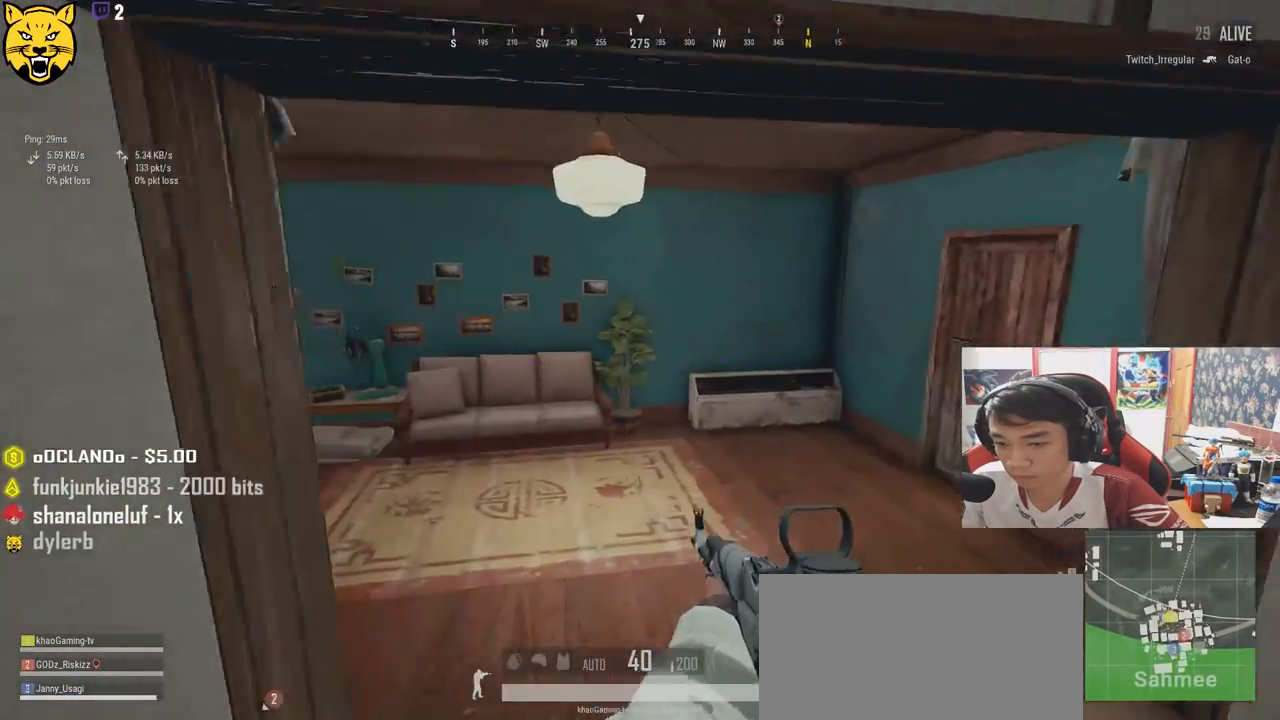
{"keys": ["a", "w"], "mouse": [], "events": [[117, "d", "up"], [134, "a", "down"], [484, "w", "down"]]}
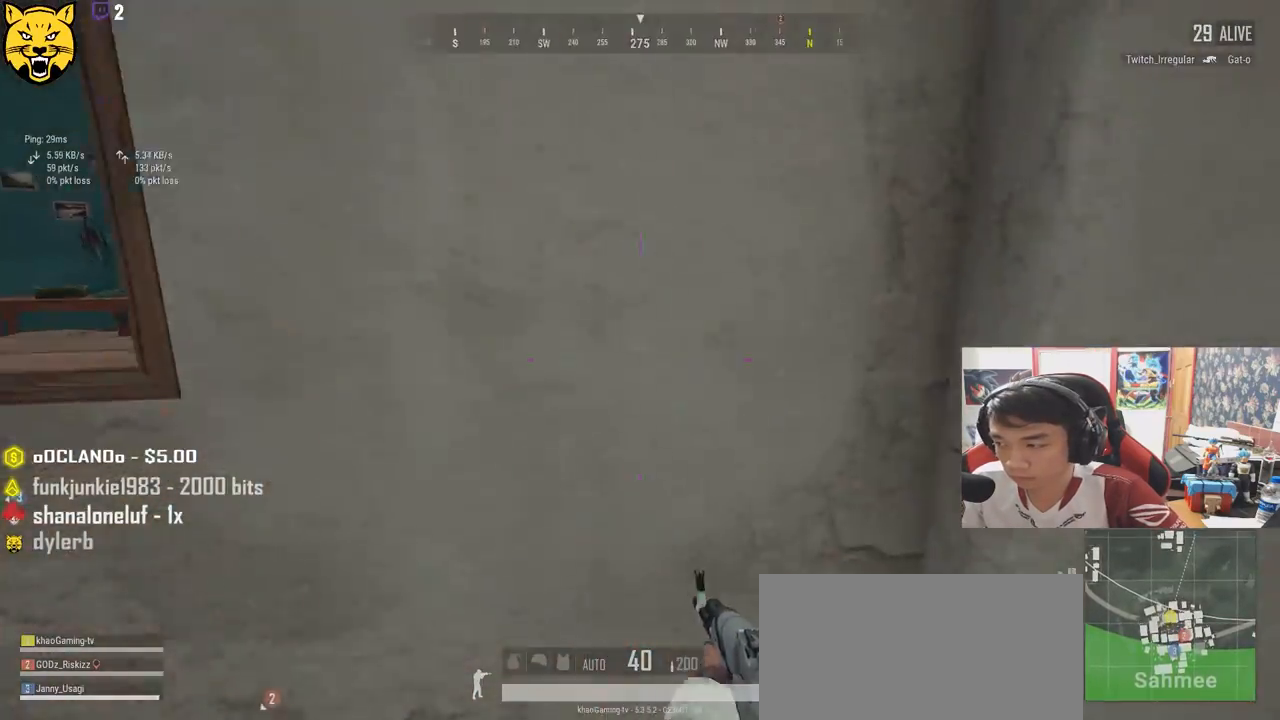
{"keys": ["a", "c", "w"], "mouse": [], "events": [[484, "c", "down"]]}
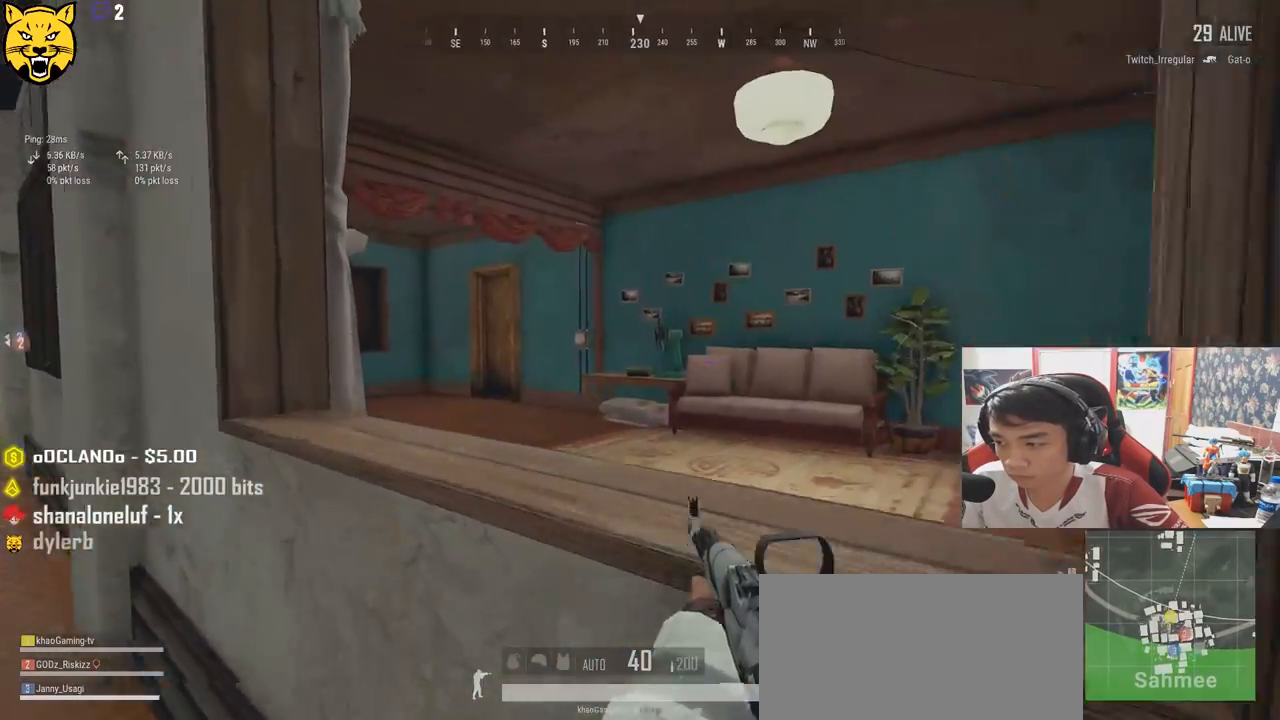
{"keys": ["a", "w"], "mouse": [], "events": [[84, "c", "up"], [150, "c", "down"], [267, "c", "up"]]}
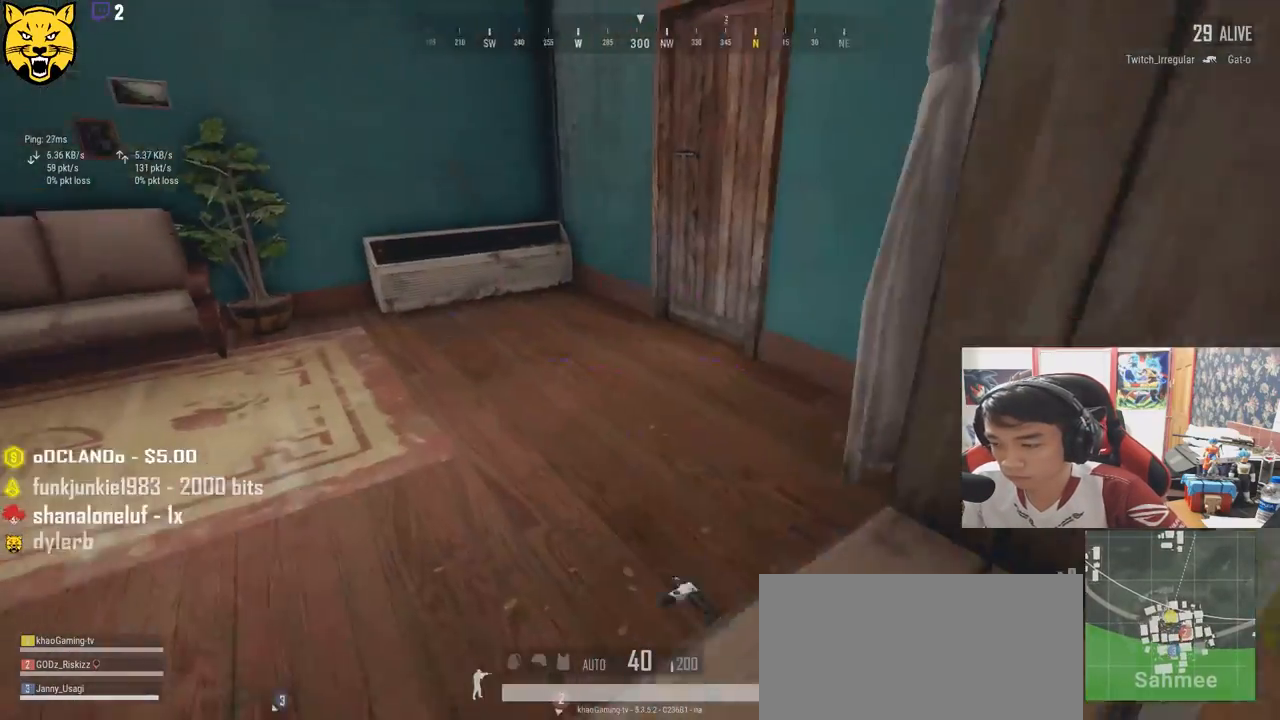
{"keys": ["w"], "mouse": [], "events": [[184, "a", "up"]]}
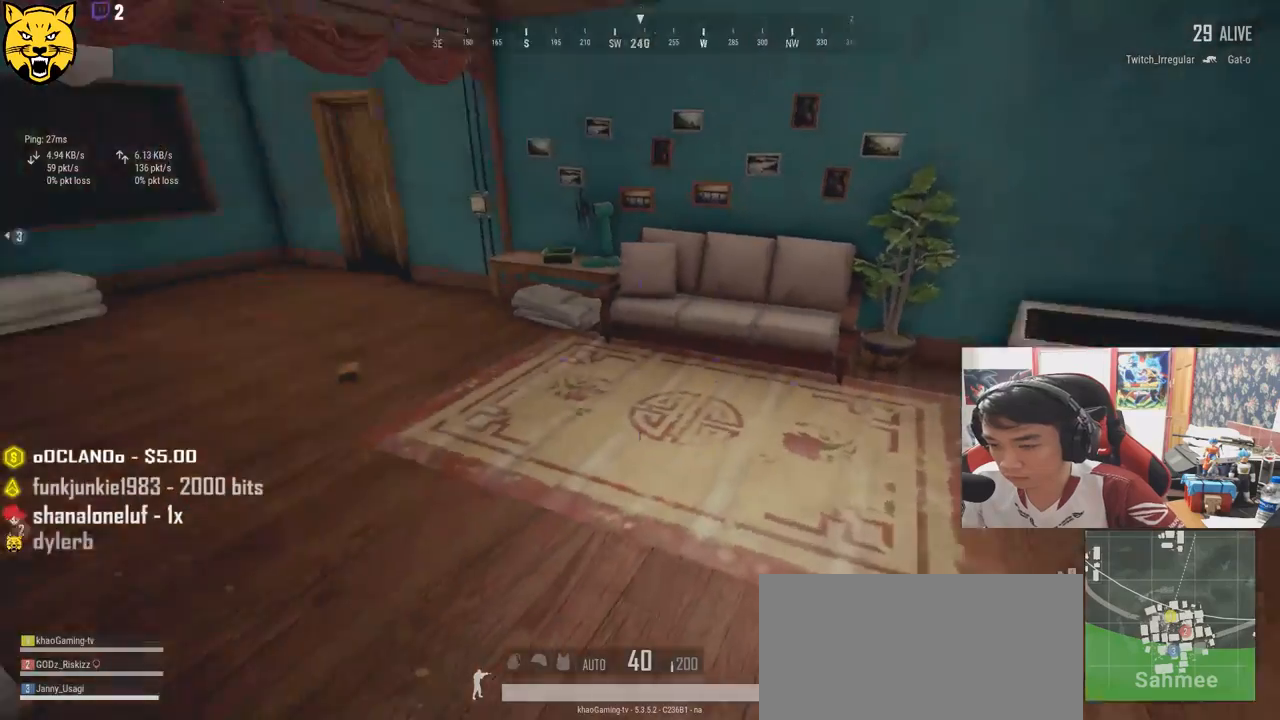
{"keys": ["shift", "w"], "mouse": [], "events": [[217, "shift", "down"]]}
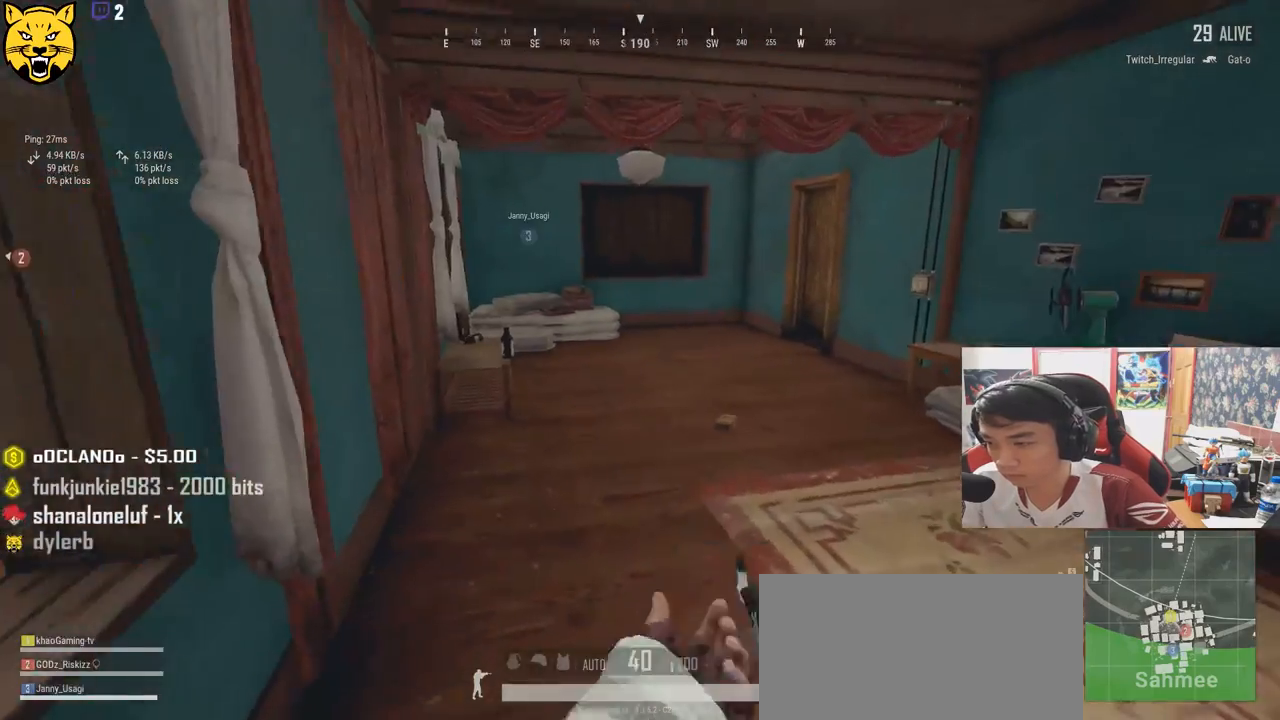
{"keys": ["shift", "w"], "mouse": [], "events": []}
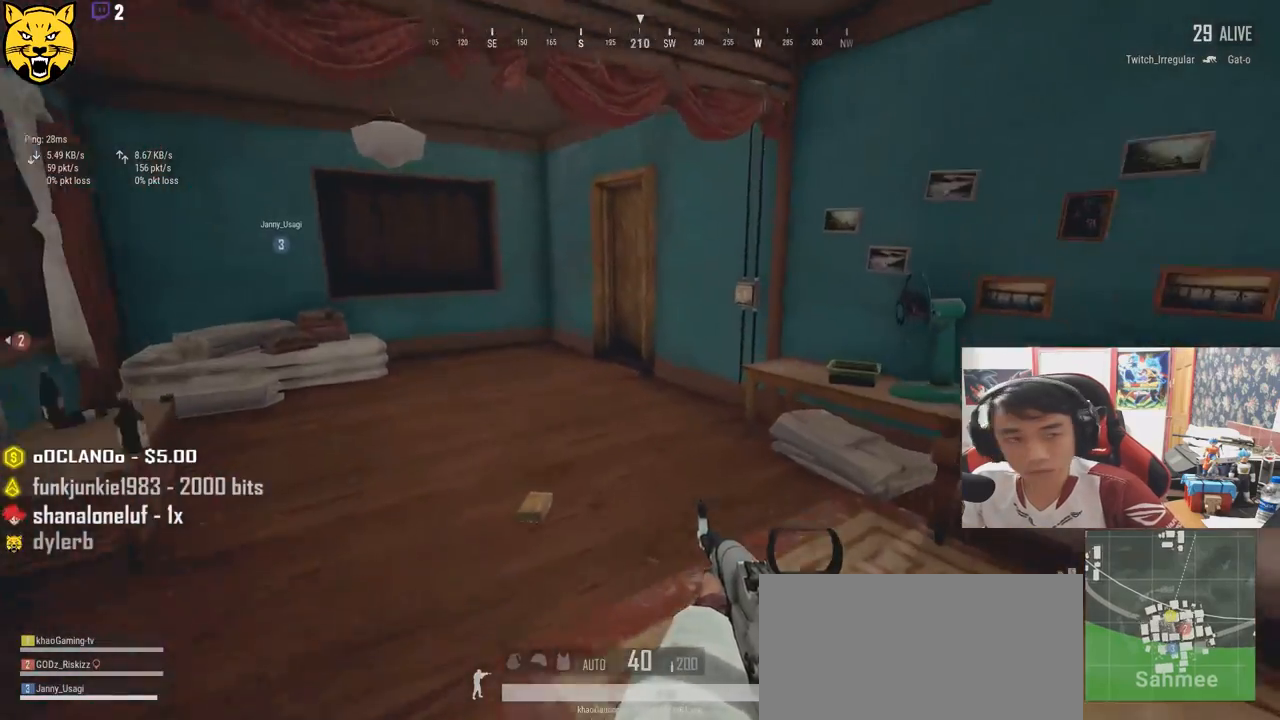
{"keys": ["shift", "w"], "mouse": [], "events": []}
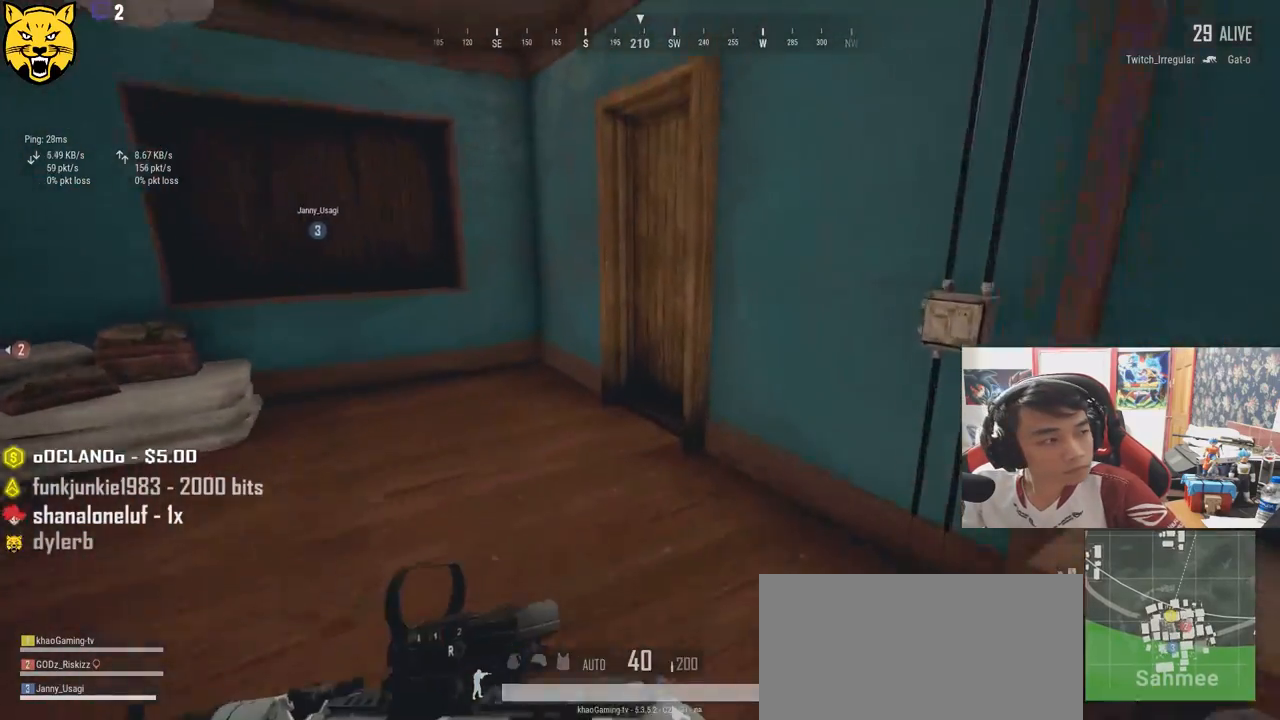
{"keys": ["a"], "mouse": [], "events": [[250, "shift", "up"], [350, "f", "down"], [434, "w", "up"], [450, "a", "down"], [450, "f", "up"]]}
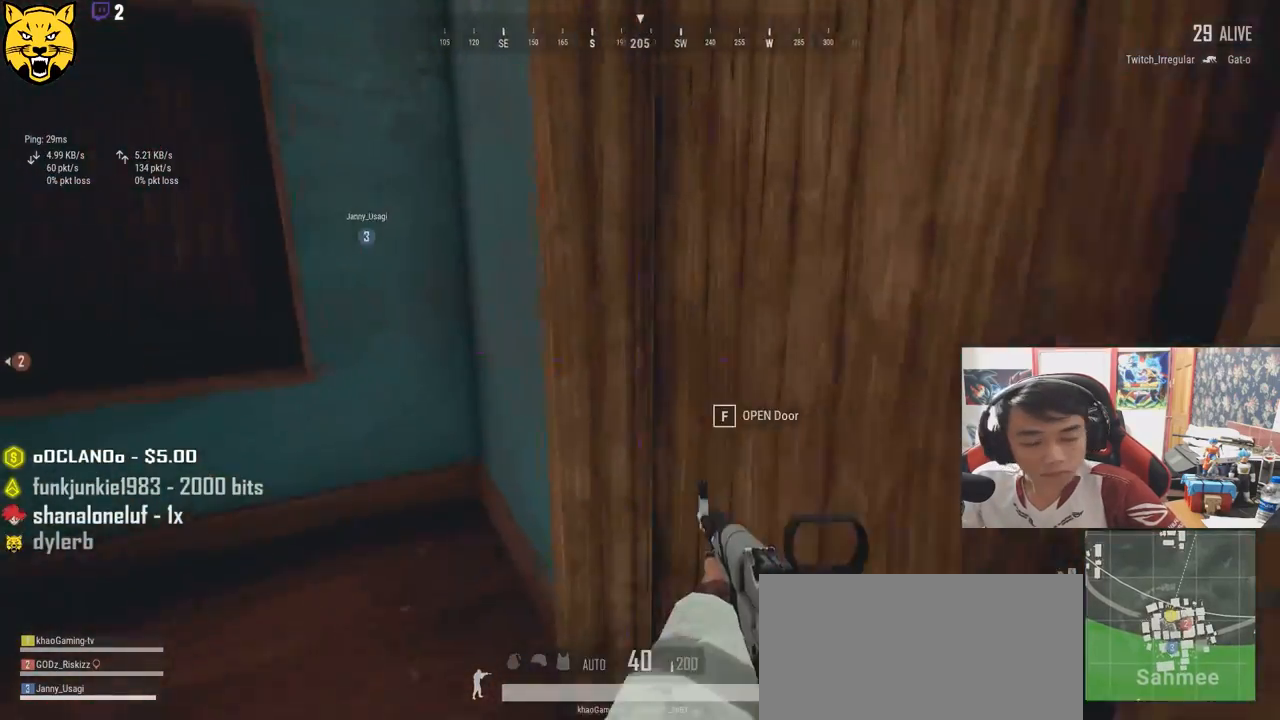
{"keys": ["w"], "mouse": [], "events": [[17, "f", "down"], [84, "f", "up"], [184, "a", "up"], [334, "w", "down"], [367, "d", "down"], [484, "d", "up"]]}
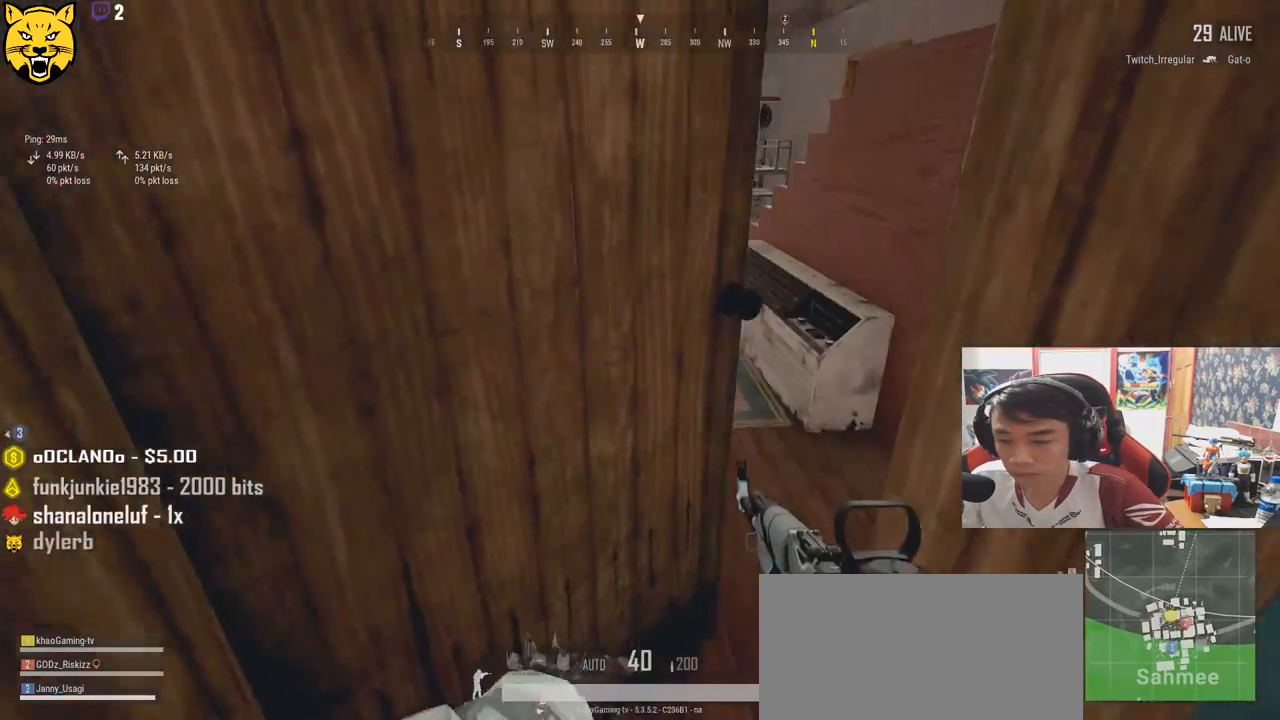
{"keys": ["d", "w"], "mouse": [], "events": [[350, "d", "down"]]}
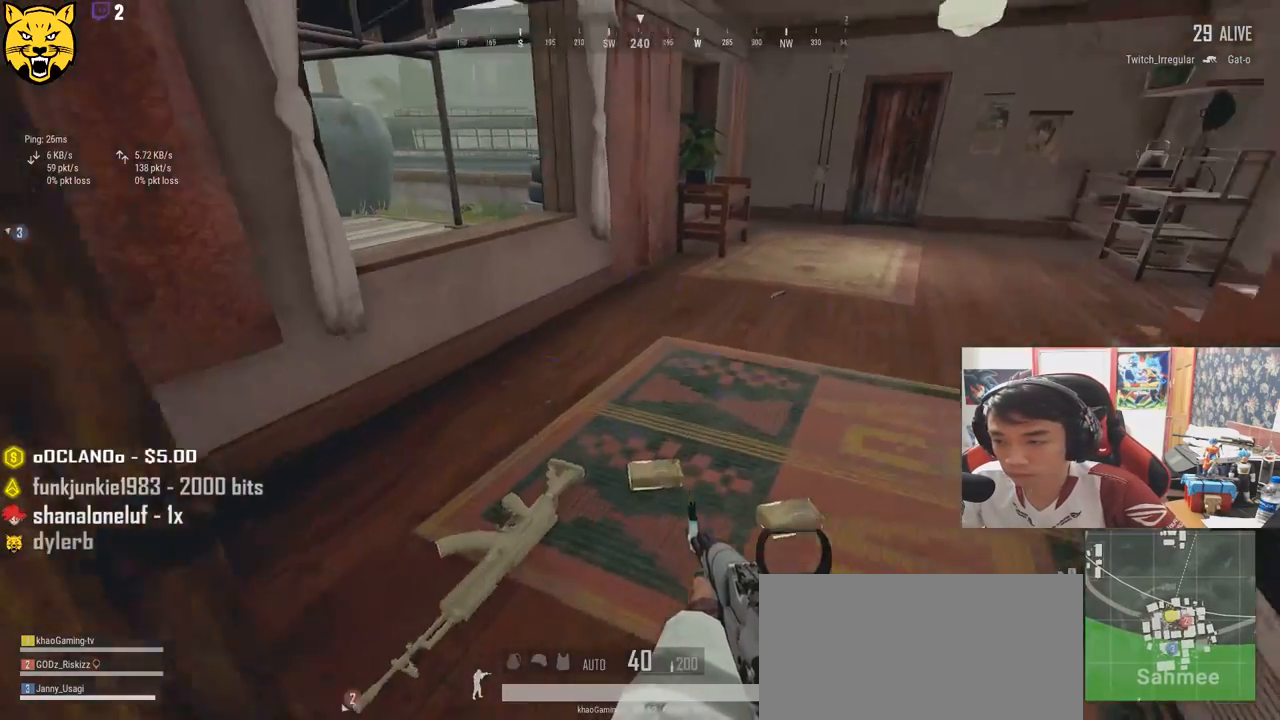
{"keys": ["tab", "w"], "mouse": [], "events": [[17, "d", "up"], [250, "tab", "down"], [350, "tab", "up"], [467, "tab", "down"]]}
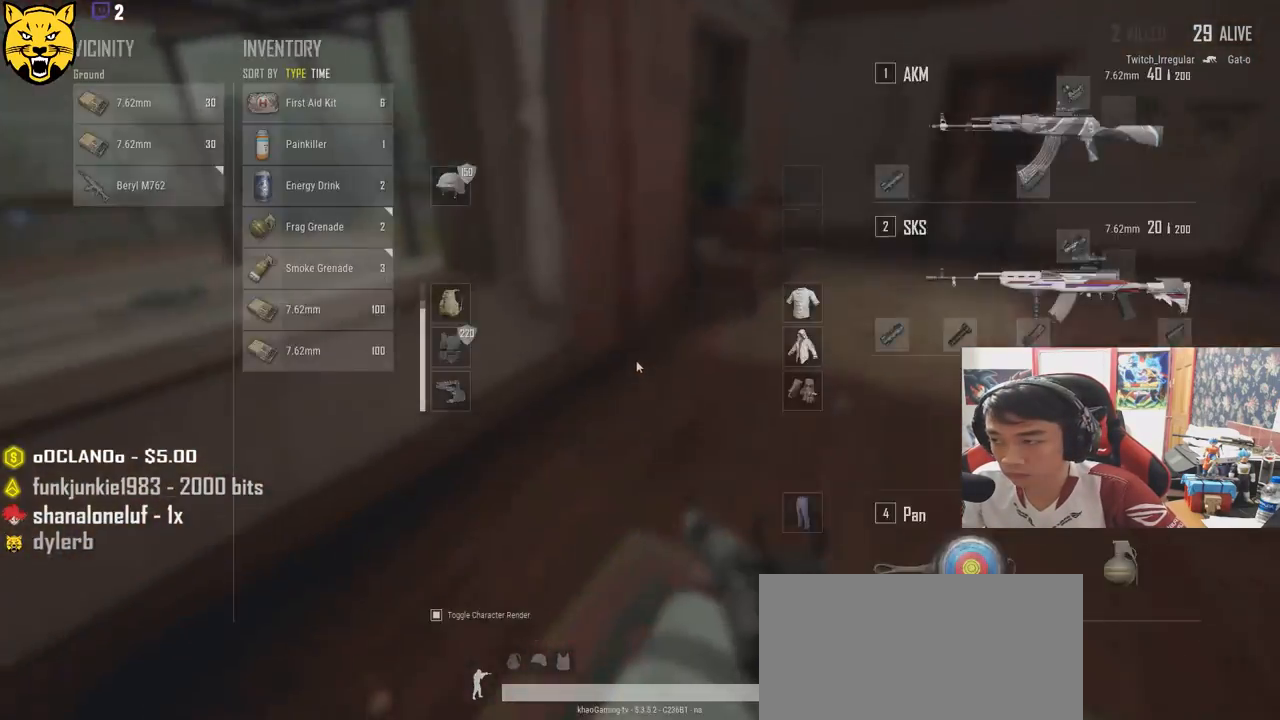
{"keys": ["d", "w"], "mouse": [], "events": [[67, "tab", "up"], [500, "d", "down"]]}
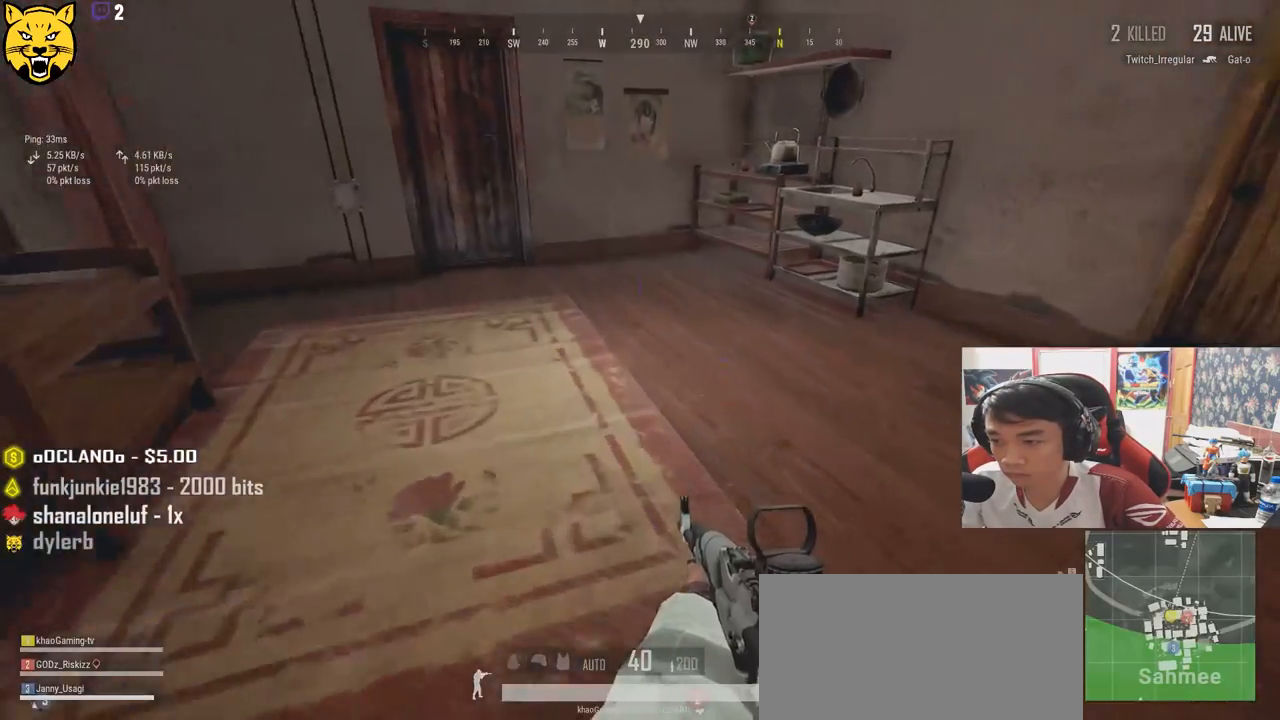
{"keys": ["w"], "mouse": [], "events": [[67, "shift", "down"], [367, "d", "up"], [400, "shift", "up"]]}
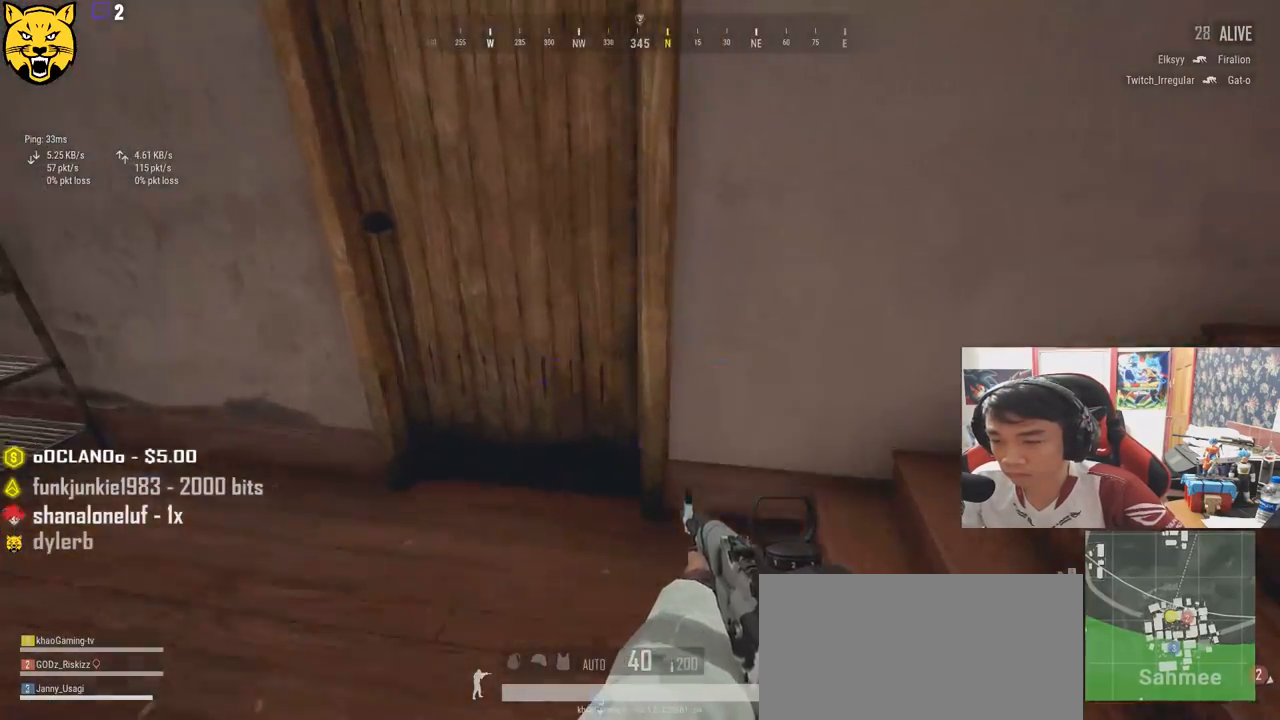
{"keys": ["w"], "mouse": [], "events": [[67, "f", "down"], [100, "a", "down"], [100, "w", "up"], [134, "f", "up"], [200, "f", "down"], [234, "a", "up"], [300, "f", "up"], [350, "f", "down"], [434, "f", "up"], [500, "w", "down"]]}
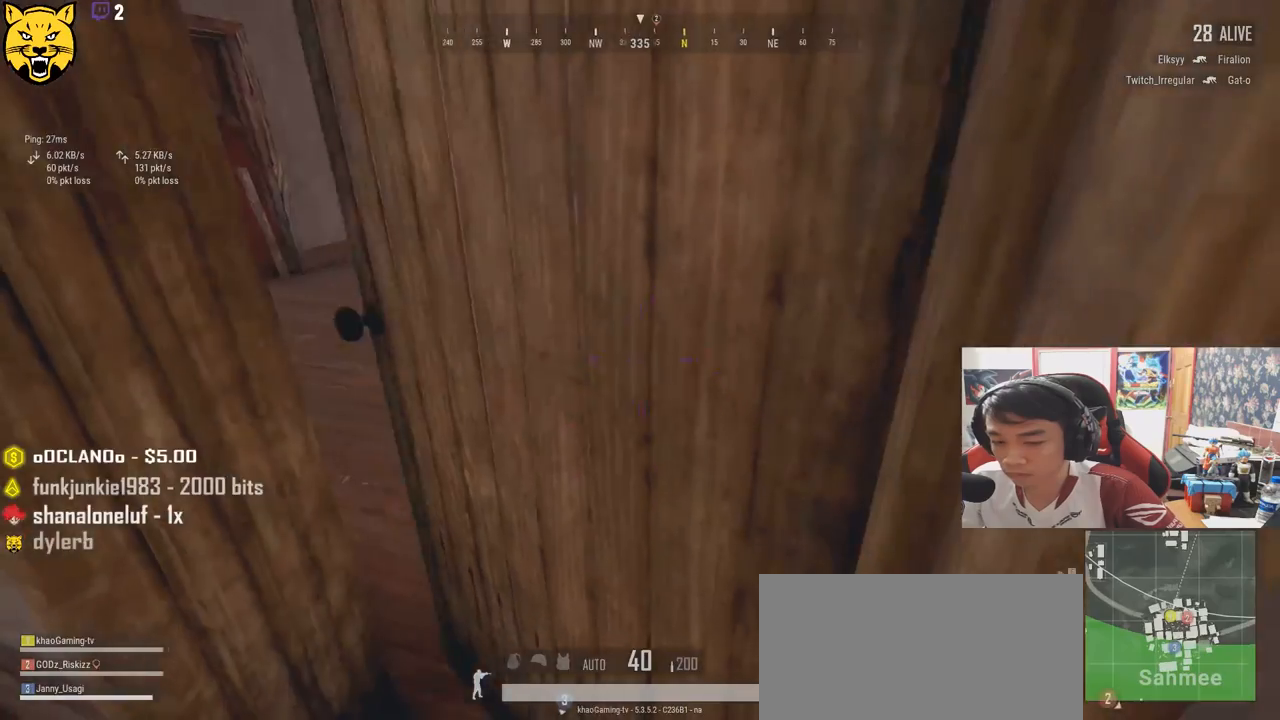
{"keys": ["a"], "mouse": [], "events": [[234, "a", "down"], [300, "w", "up"]]}
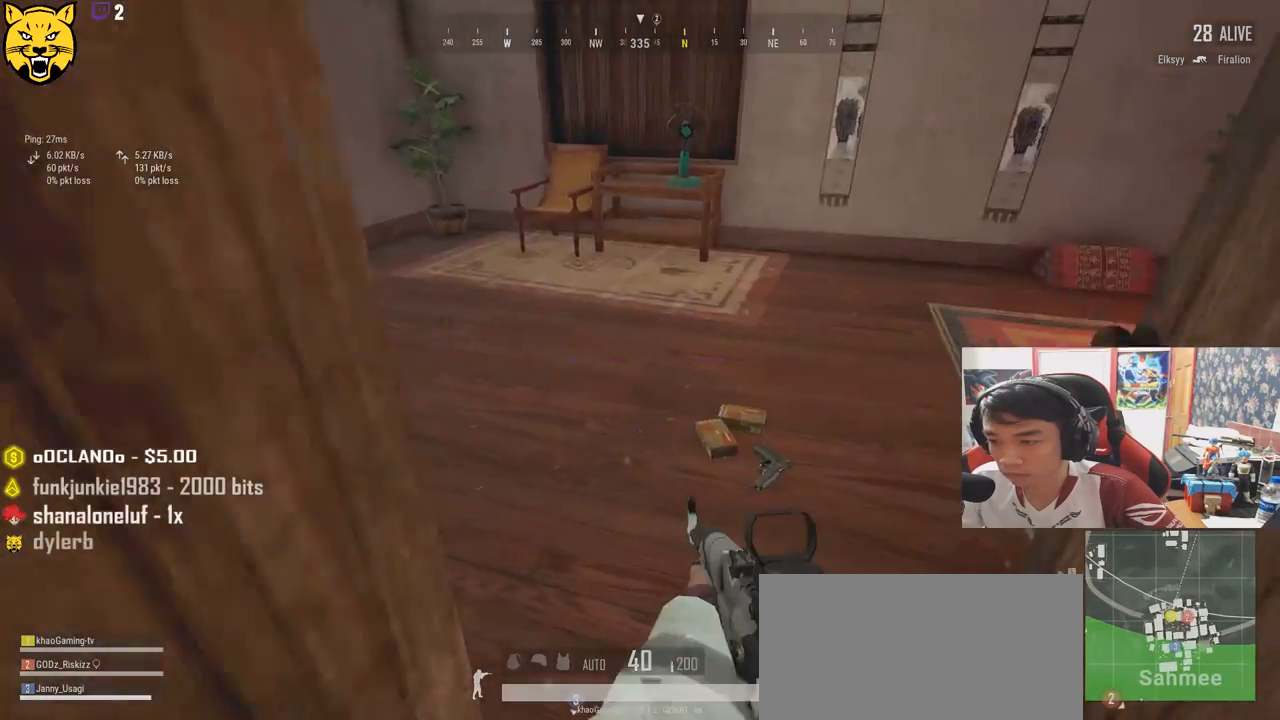
{"keys": ["d"], "mouse": [], "events": [[50, "s", "down"], [117, "a", "up"], [200, "d", "down"], [350, "s", "up"]]}
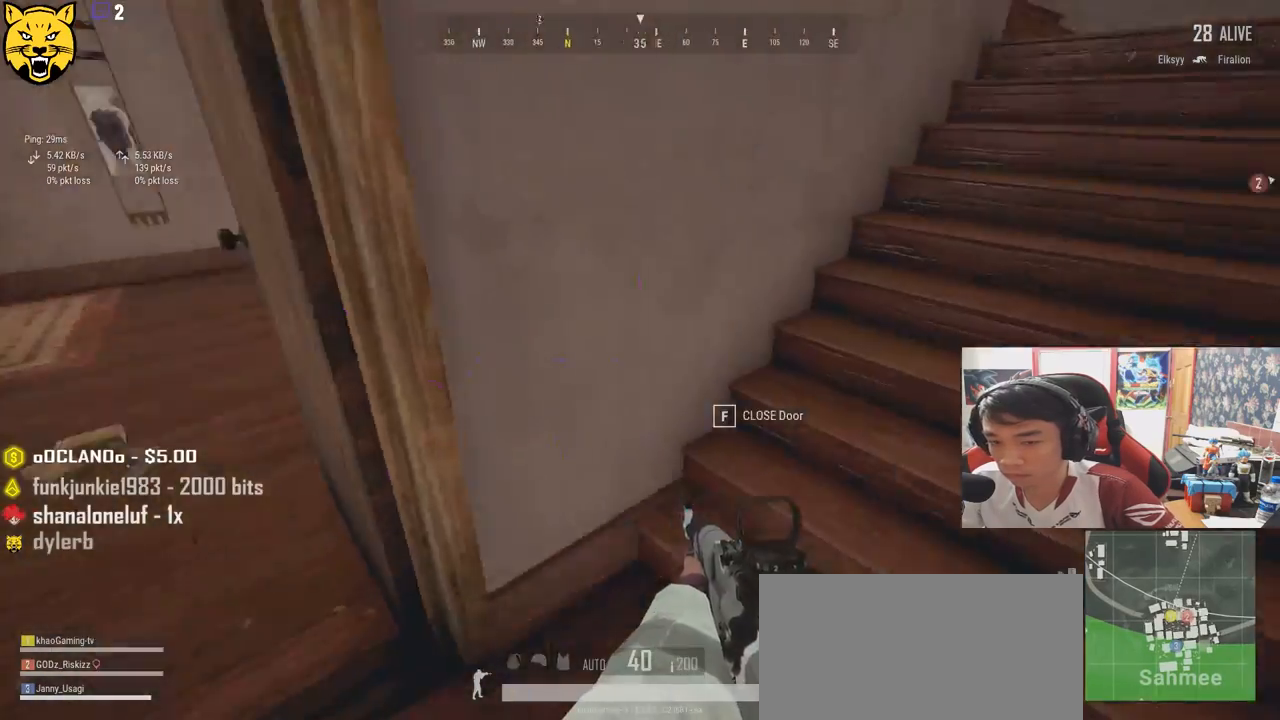
{"keys": ["shift", "w"], "mouse": [], "events": [[17, "w", "down"], [184, "shift", "down"], [217, "space", "down"], [250, "d", "up"], [384, "space", "up"]]}
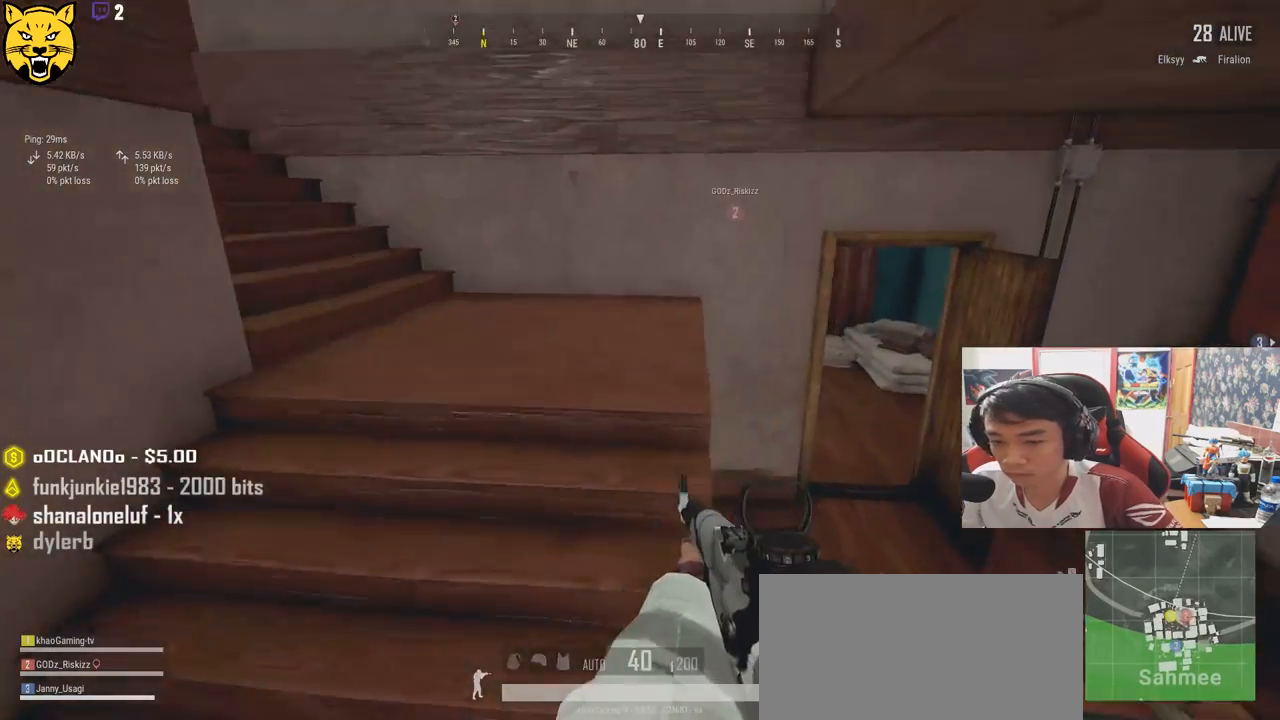
{"keys": ["a"], "mouse": [], "events": [[50, "shift", "up"], [367, "a", "down"], [467, "w", "up"]]}
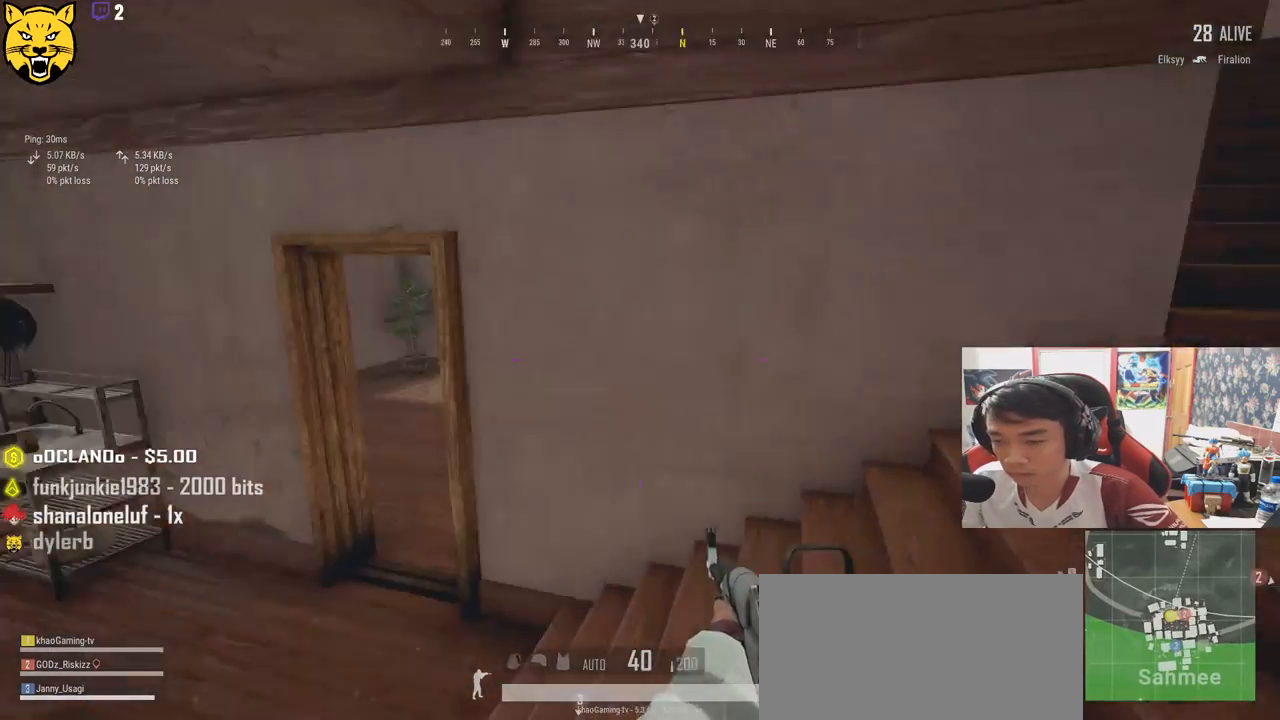
{"keys": ["a", "w"], "mouse": [], "events": [[284, "w", "down"]]}
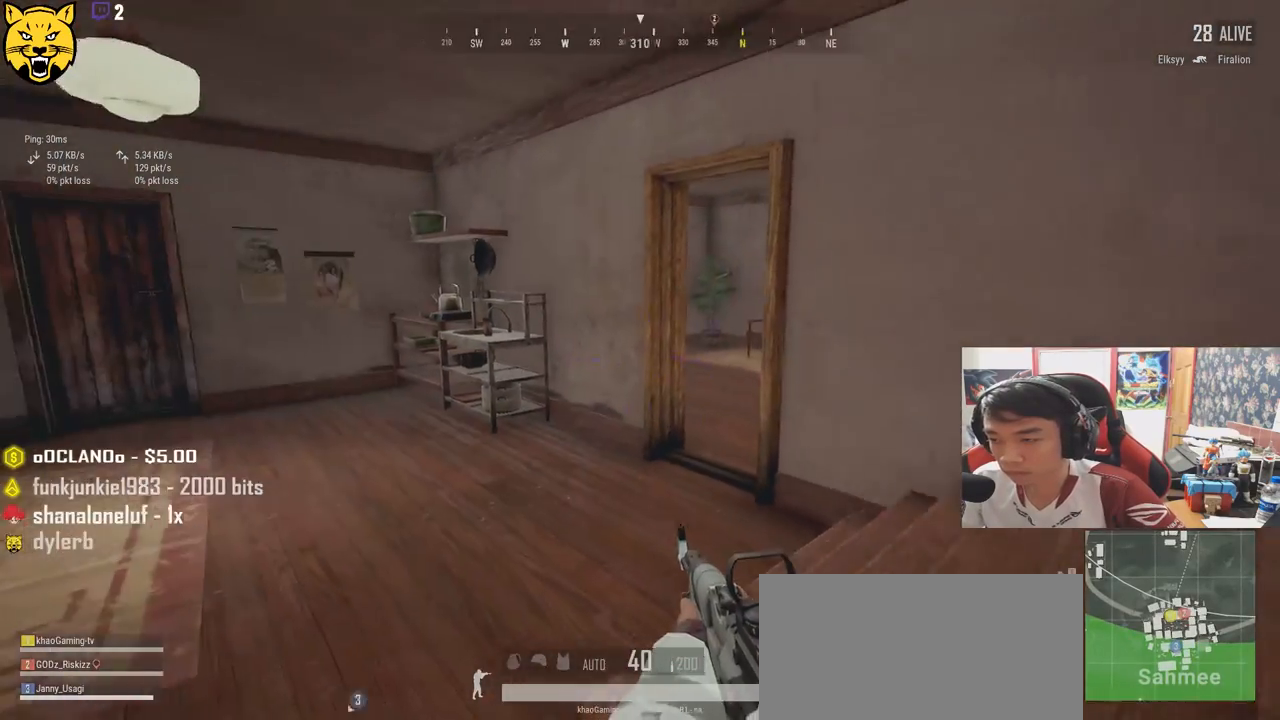
{"keys": ["d", "w"], "mouse": [], "events": [[167, "a", "up"], [434, "d", "down"]]}
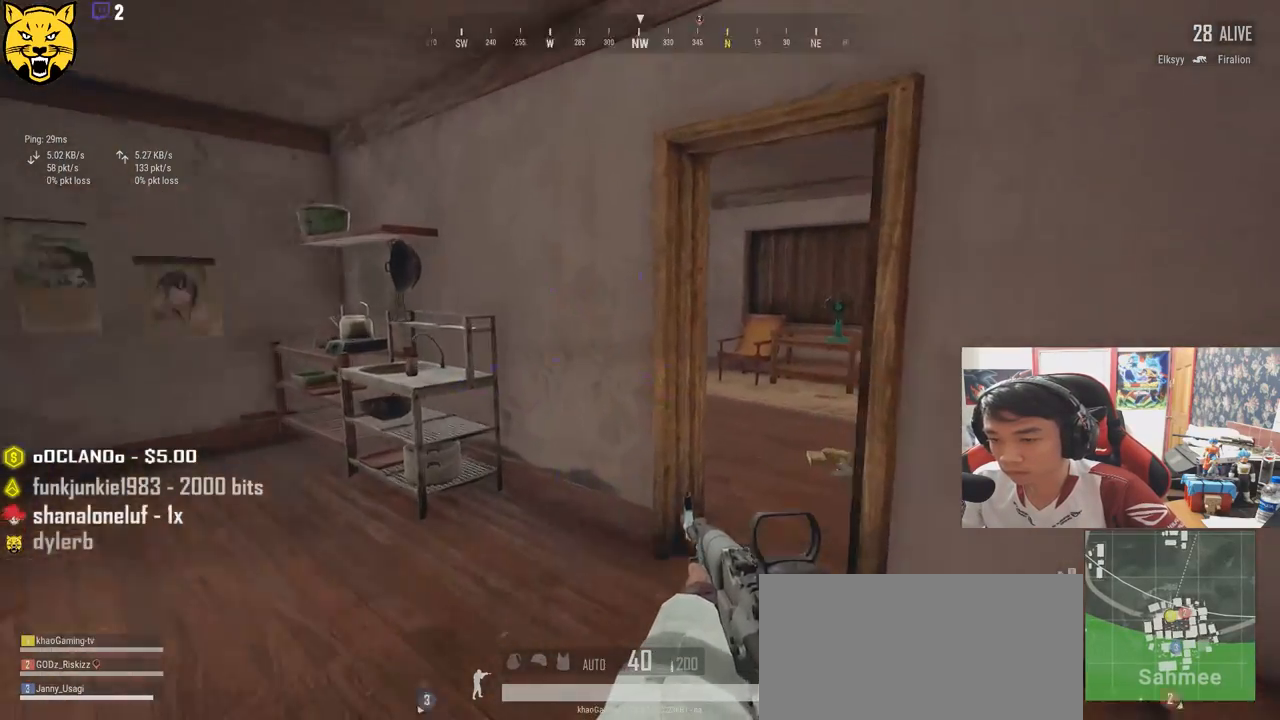
{"keys": ["d", "shift", "w"], "mouse": [], "events": [[250, "shift", "down"]]}
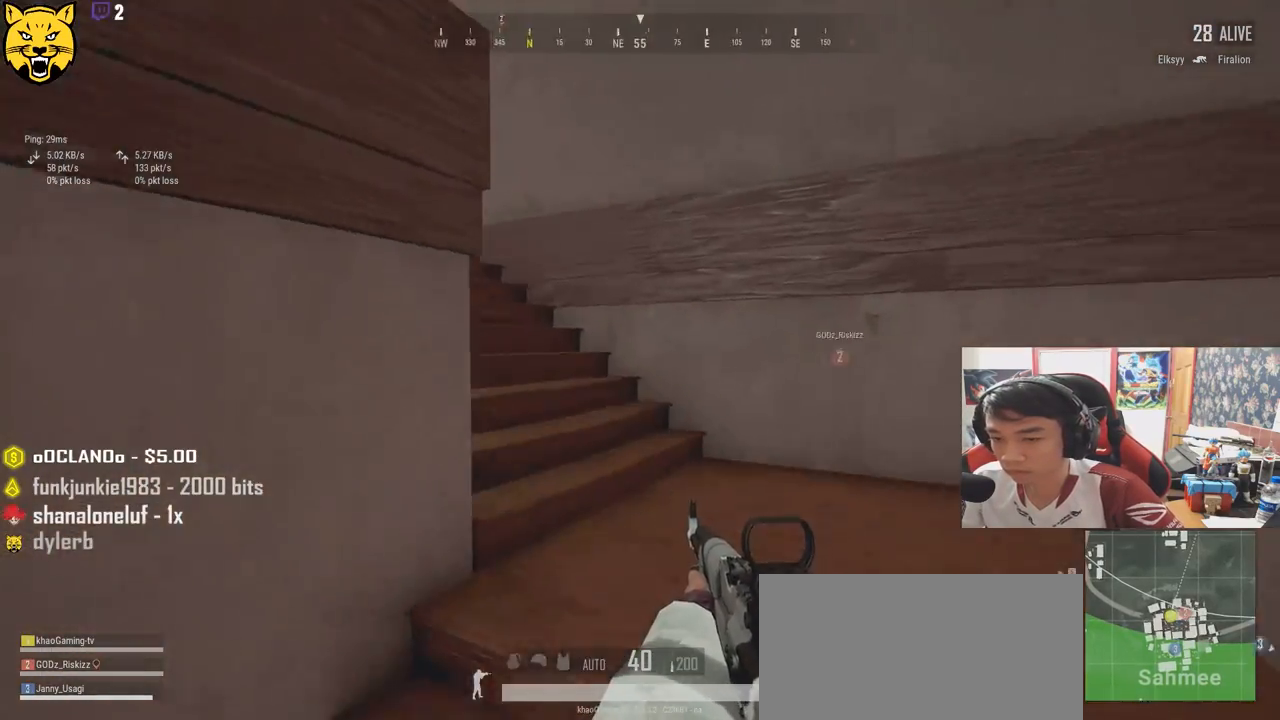
{"keys": ["d", "shift", "space", "w"], "mouse": [], "events": [[500, "space", "down"]]}
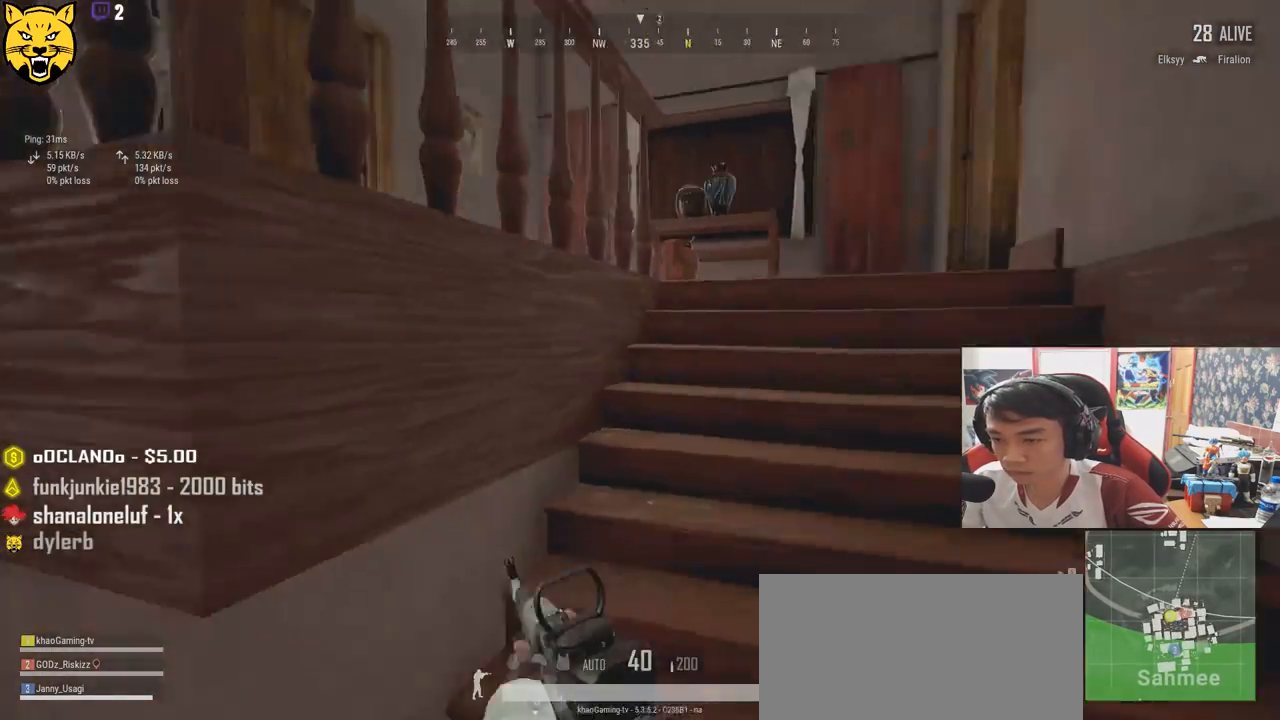
{"keys": ["d", "shift", "w"], "mouse": [], "events": [[184, "space", "up"]]}